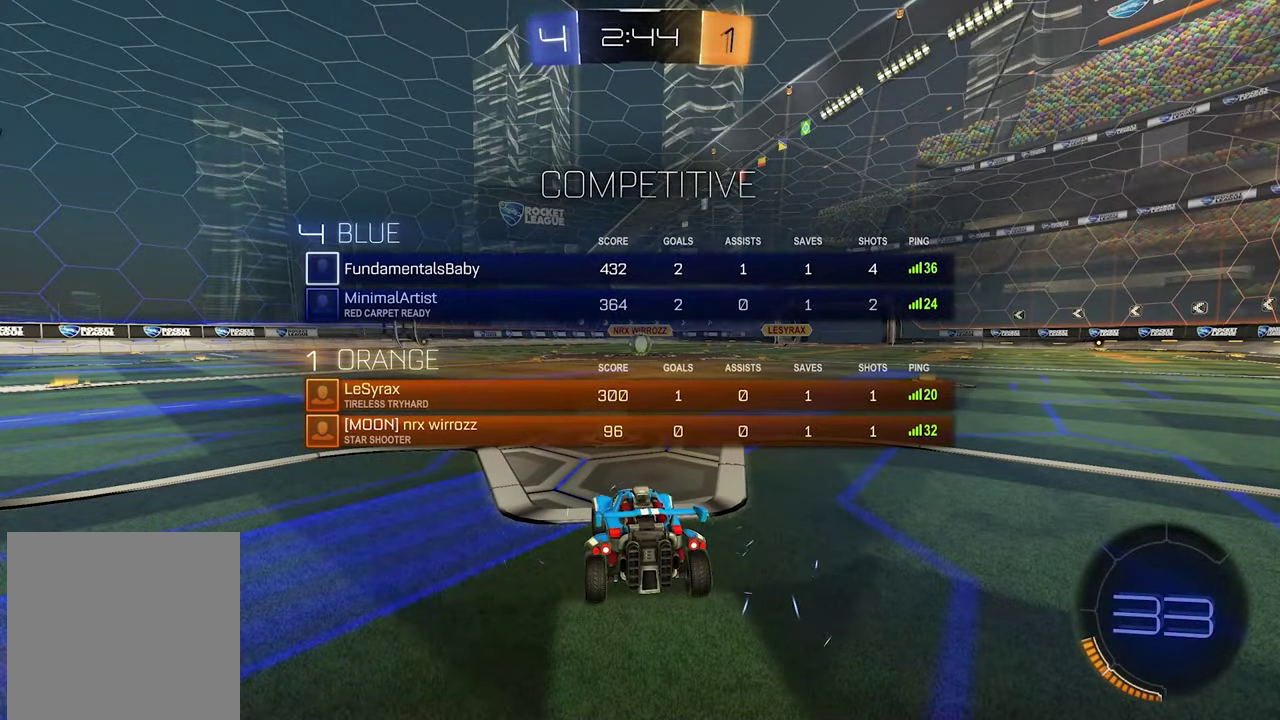
Gameplay with a controller (Xbox layout); each line is a JSON object with the inputs held at the frame after it. "events" lists button and stick changes between this image and that frame as [ms after this image, input, new state], when the widget could be followed in between. This document gives stick clicks only as held states, not as events.
{"buttons": [], "left_stick": "center", "right_stick": "center", "events": [[450, "SELECT", "up"]]}
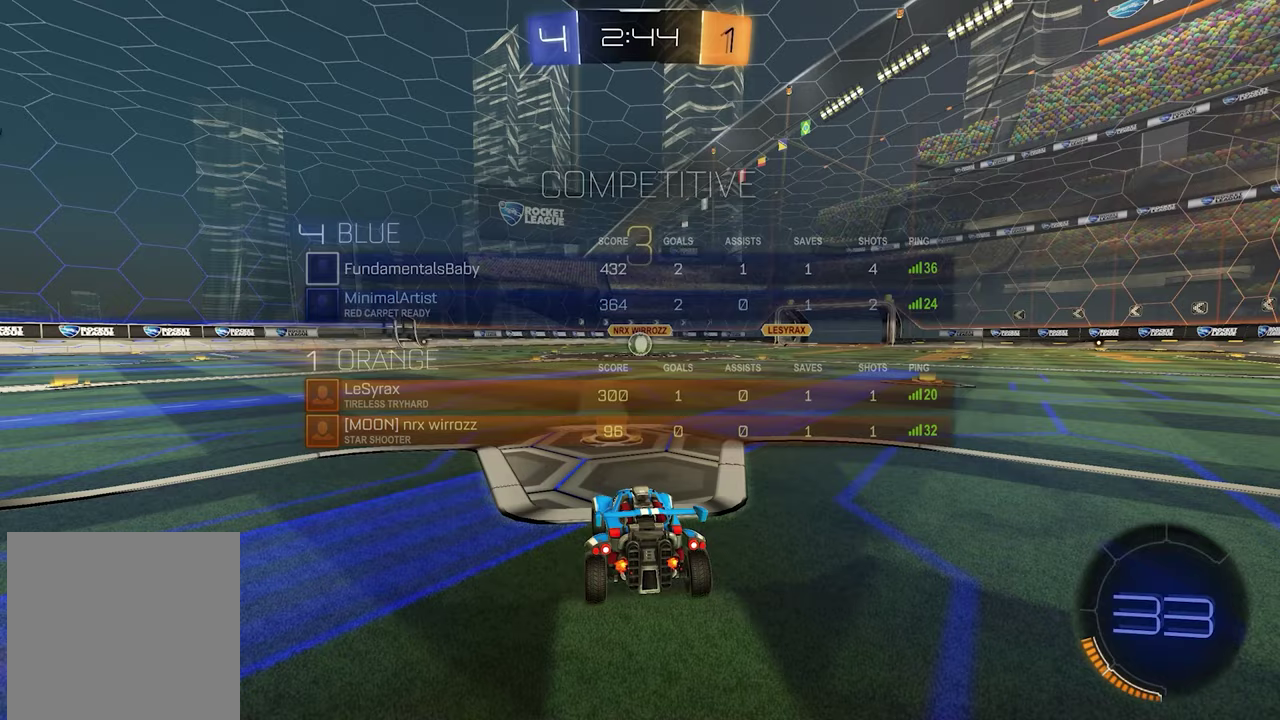
{"buttons": ["SELECT"], "left_stick": "center", "right_stick": "center", "events": [[67, "SELECT", "down"]]}
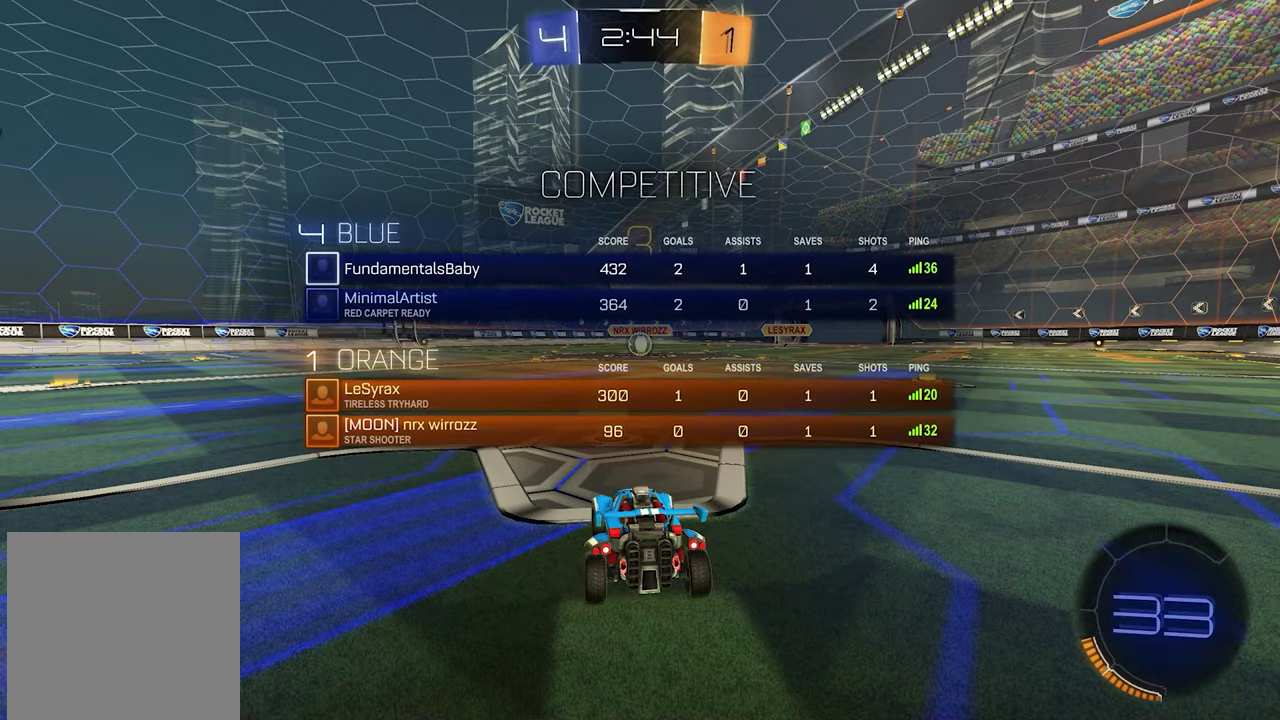
{"buttons": [], "left_stick": "center", "right_stick": "center", "events": [[433, "SELECT", "up"]]}
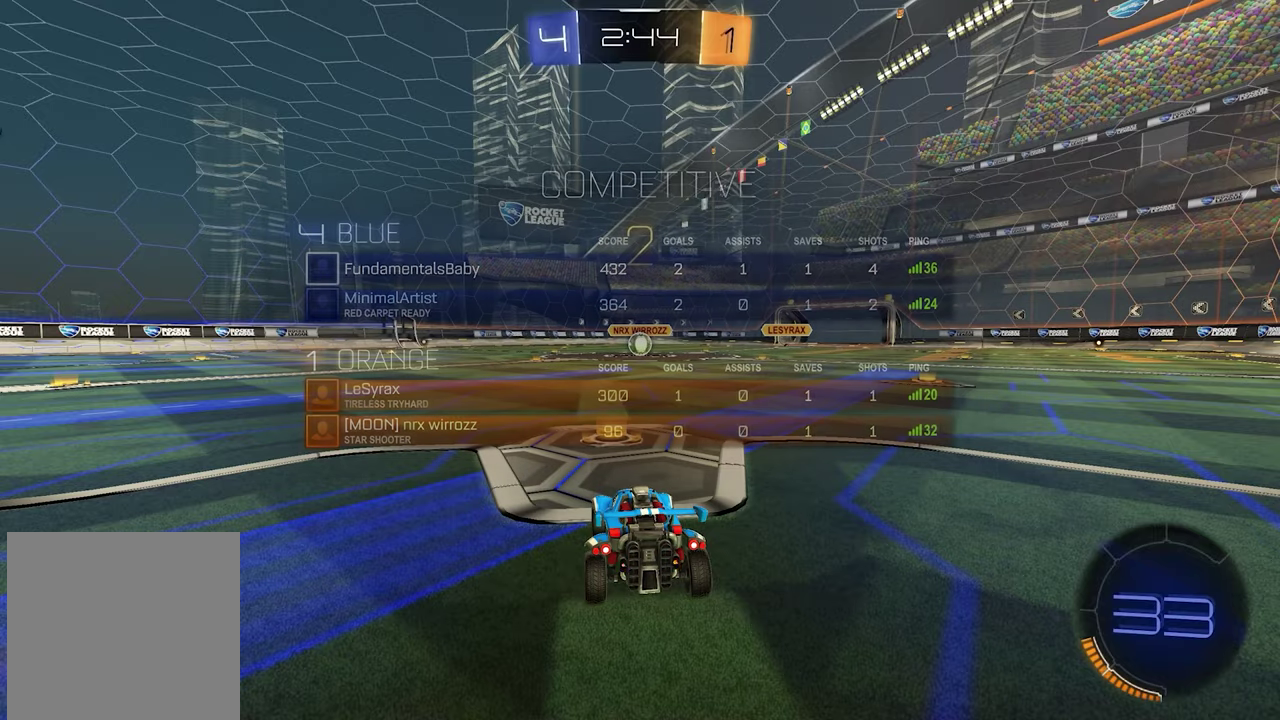
{"buttons": ["X", "R2"], "left_stick": "center", "right_stick": "center", "events": [[133, "R2", "down"], [150, "SELECT", "down"], [167, "X", "down"], [250, "SELECT", "up"], [250, "X", "up"], [433, "SELECT", "down"], [483, "X", "down"], [500, "SELECT", "up"]]}
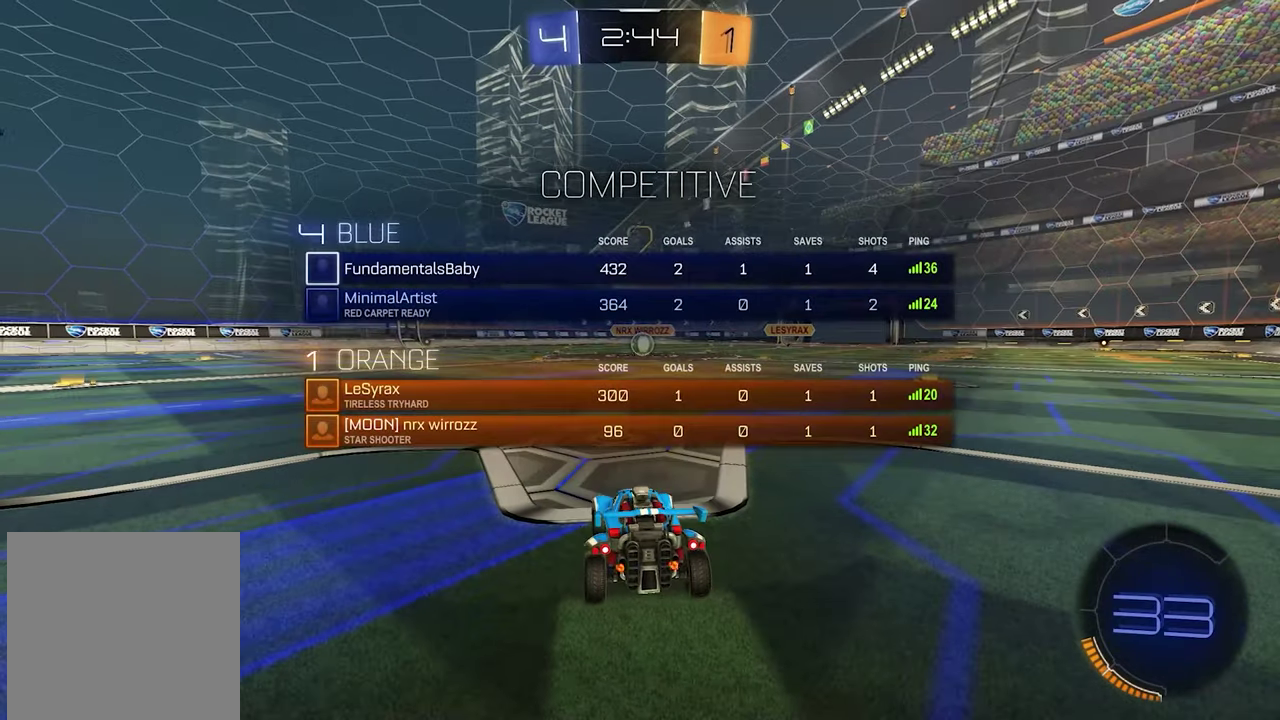
{"buttons": ["L1", "R2"], "left_stick": "center", "right_stick": "center", "events": [[100, "X", "up"], [233, "L1", "down"]]}
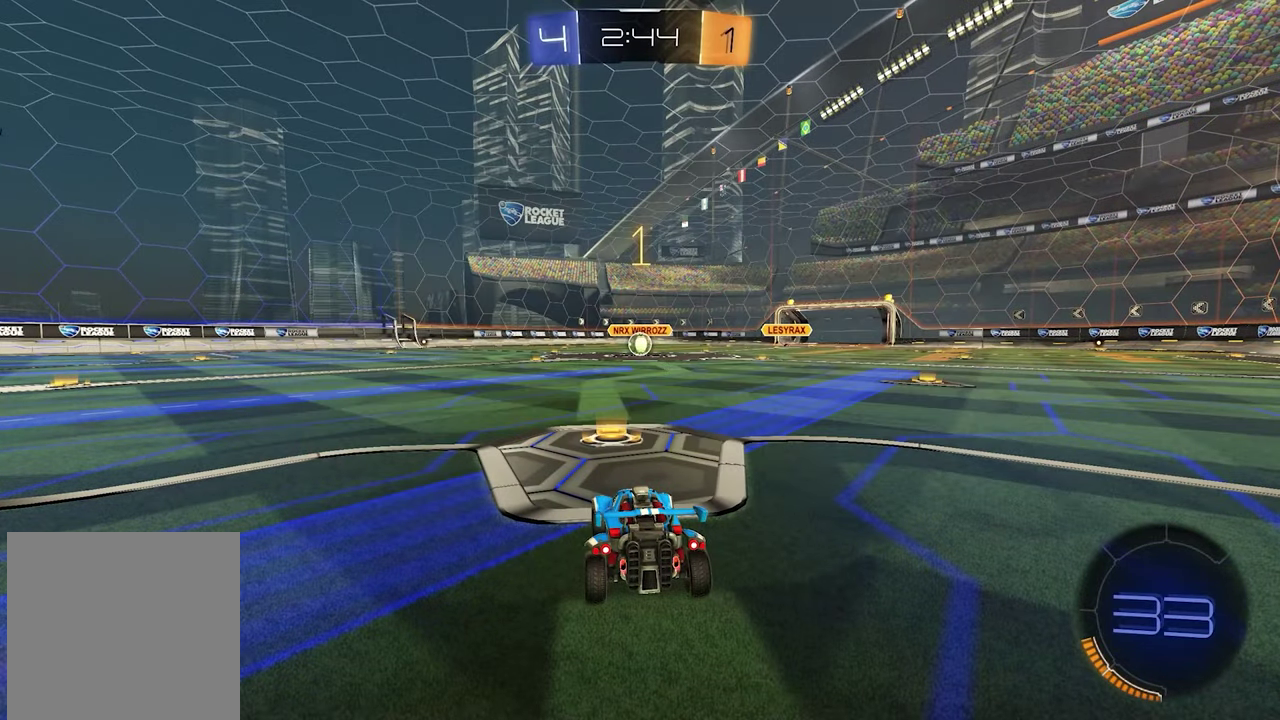
{"buttons": ["L1", "R2"], "left_stick": "center", "right_stick": "center", "events": [[233, "SELECT", "down"], [333, "SELECT", "up"]]}
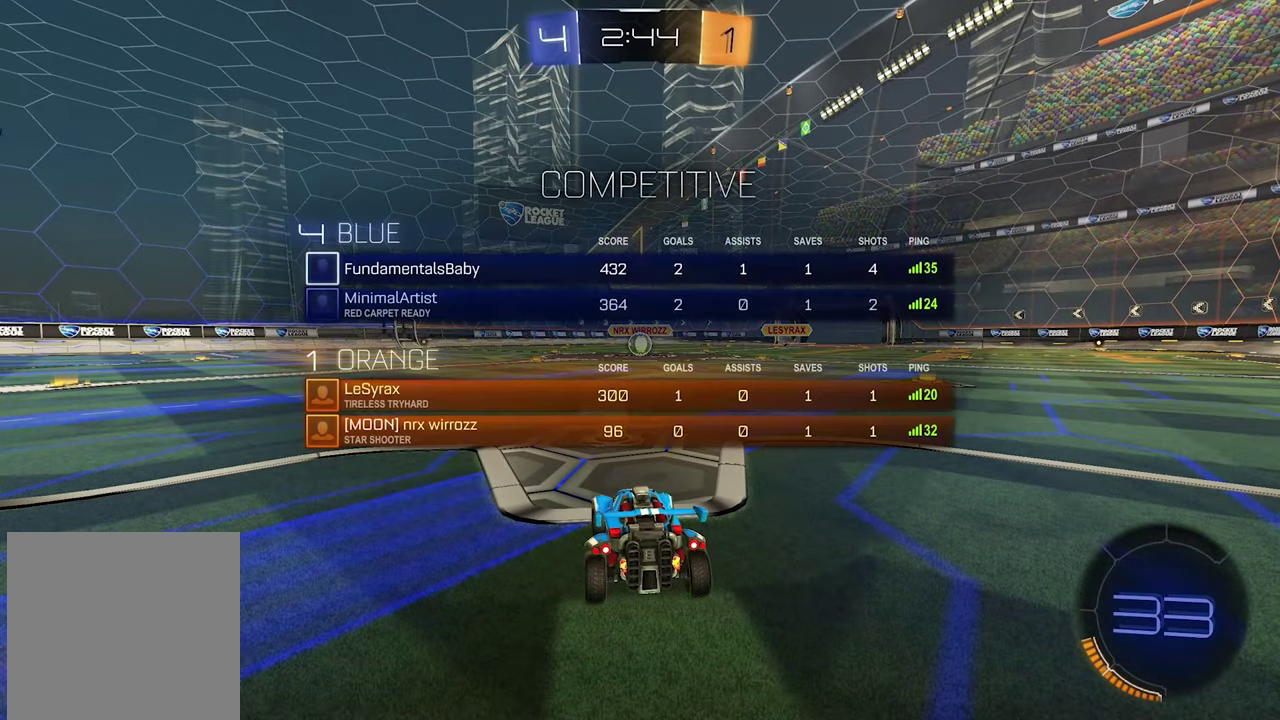
{"buttons": ["L1", "R2"], "left_stick": "center", "right_stick": "center", "events": []}
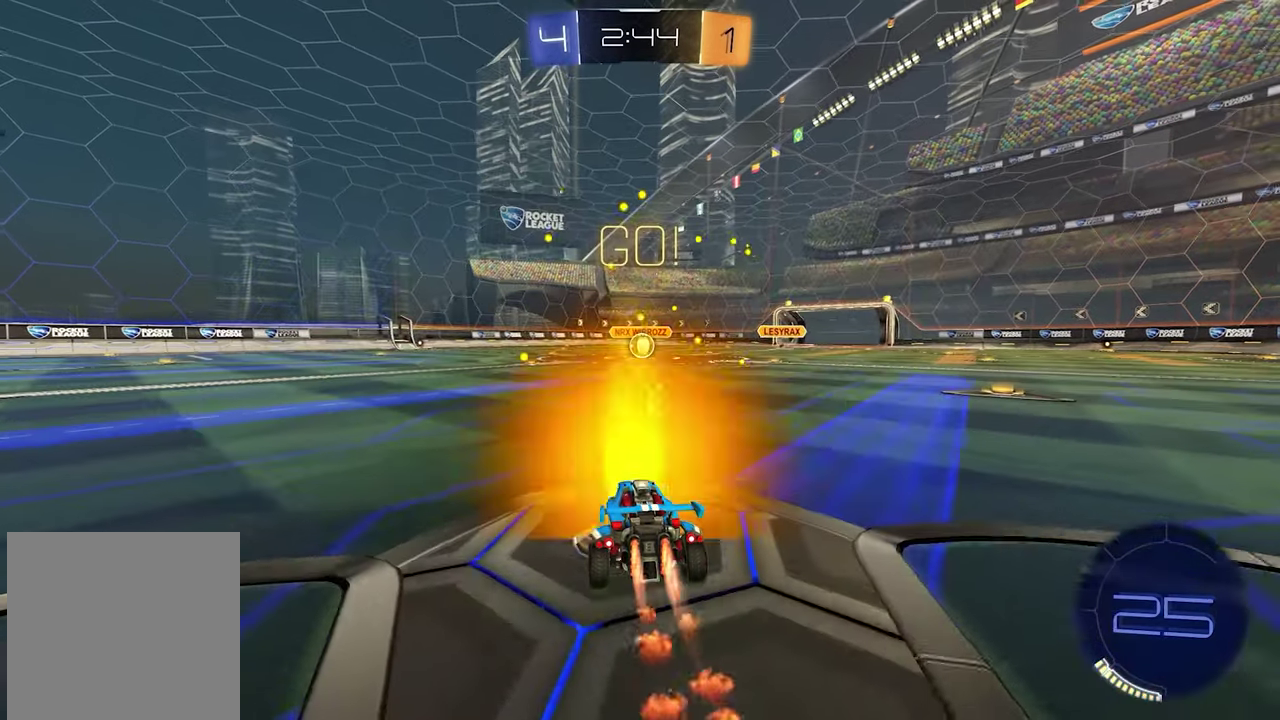
{"buttons": ["L1", "R2"], "left_stick": "center", "right_stick": "center", "events": []}
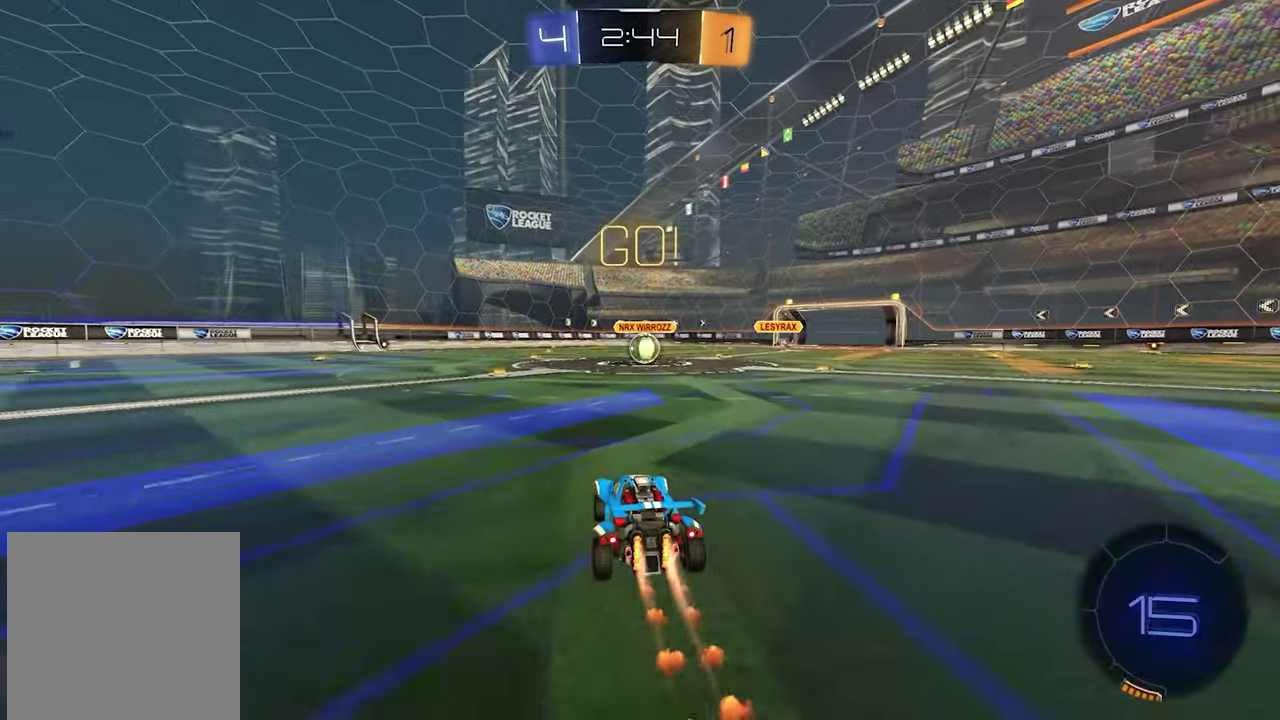
{"buttons": ["R2"], "left_stick": "right", "right_stick": "center", "events": [[100, "left_stick", "down-right"], [133, "A", "down"], [200, "L1", "up"], [233, "A", "up"], [267, "left_stick", "right"]]}
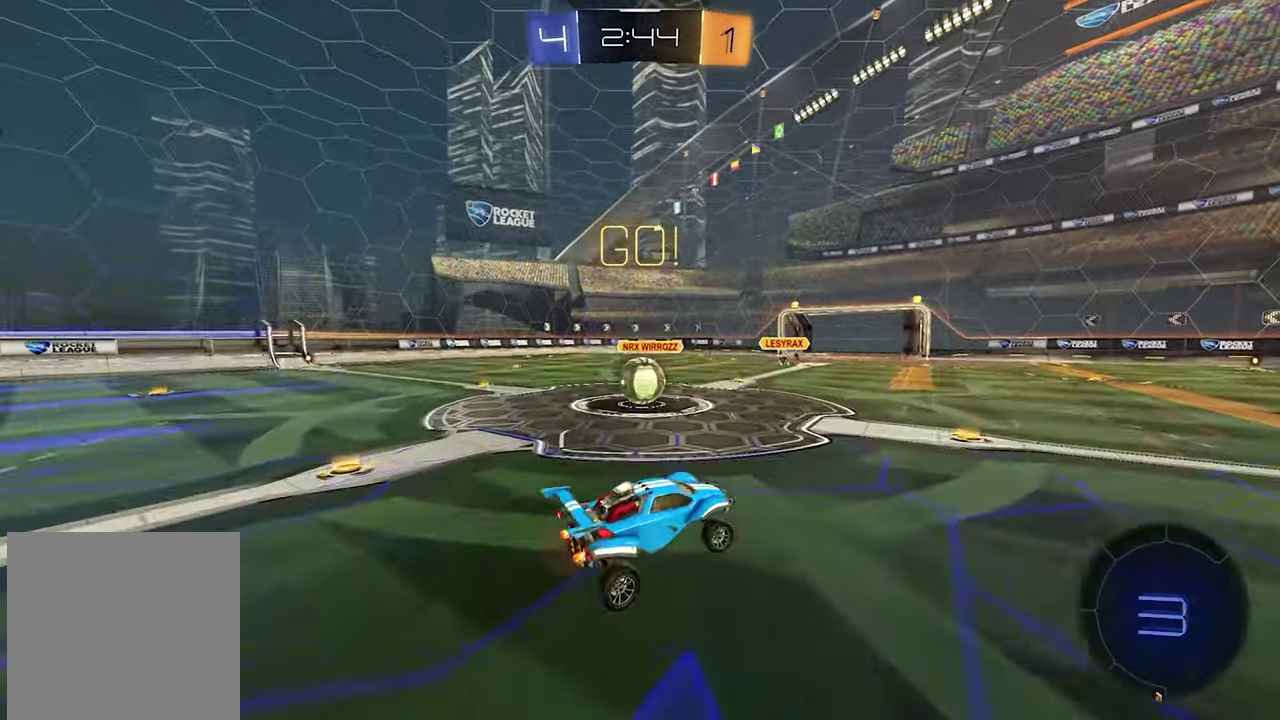
{"buttons": ["R2"], "left_stick": "down-right", "right_stick": "center", "events": [[283, "left_stick", "down-right"]]}
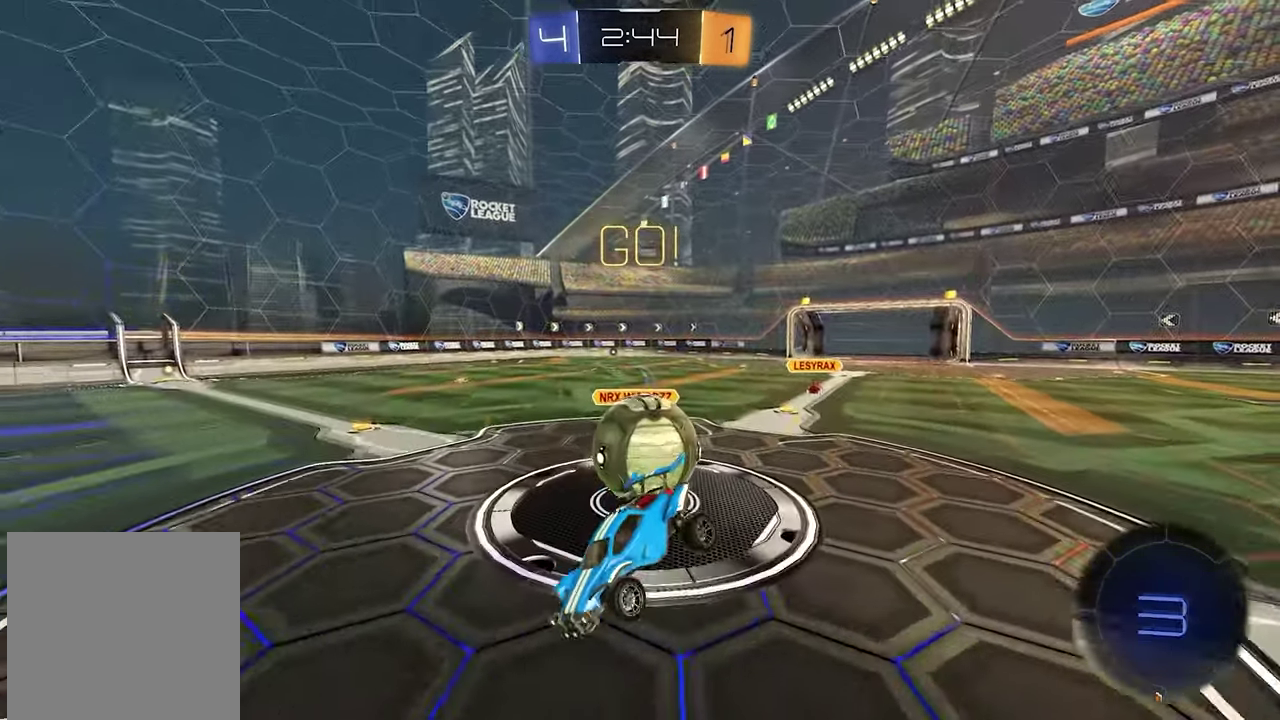
{"buttons": ["R2"], "left_stick": "center", "right_stick": "center", "events": [[117, "left_stick", "center"]]}
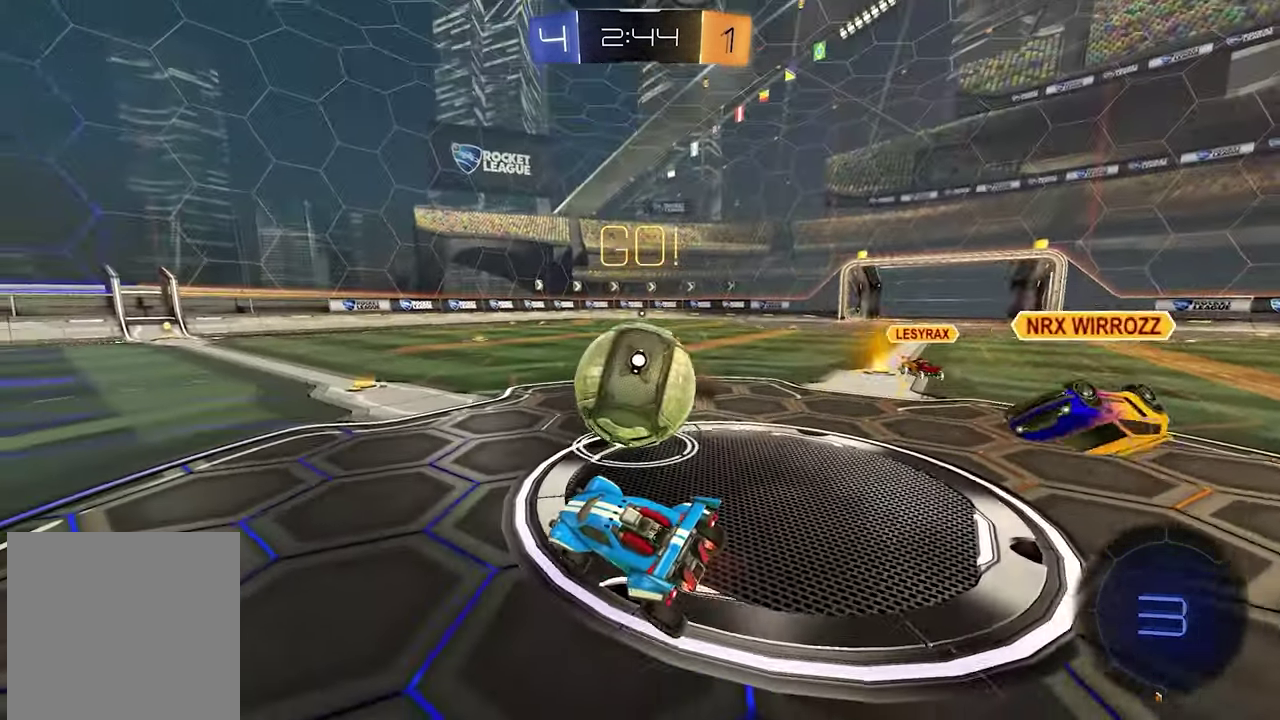
{"buttons": ["L1", "R2"], "left_stick": "right", "right_stick": "center"}
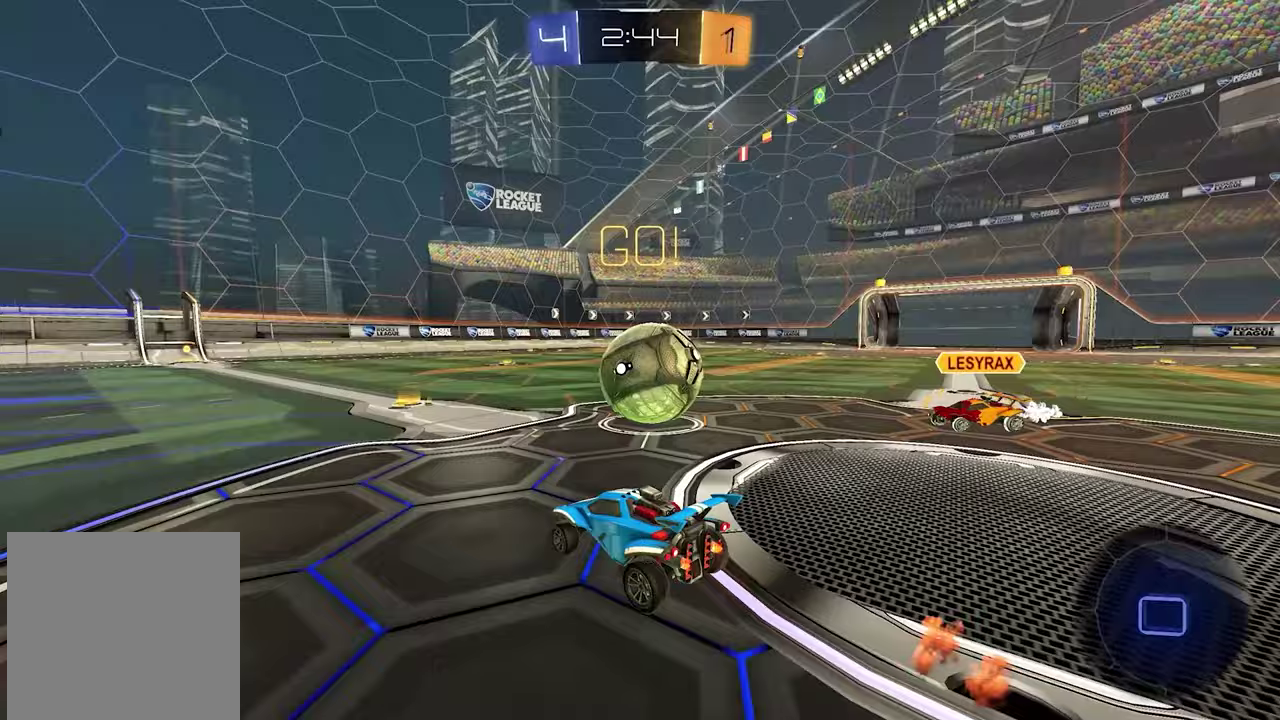
{"buttons": ["R2"], "left_stick": "center", "right_stick": "center", "events": [[150, "left_stick", "center"], [450, "L1", "up"]]}
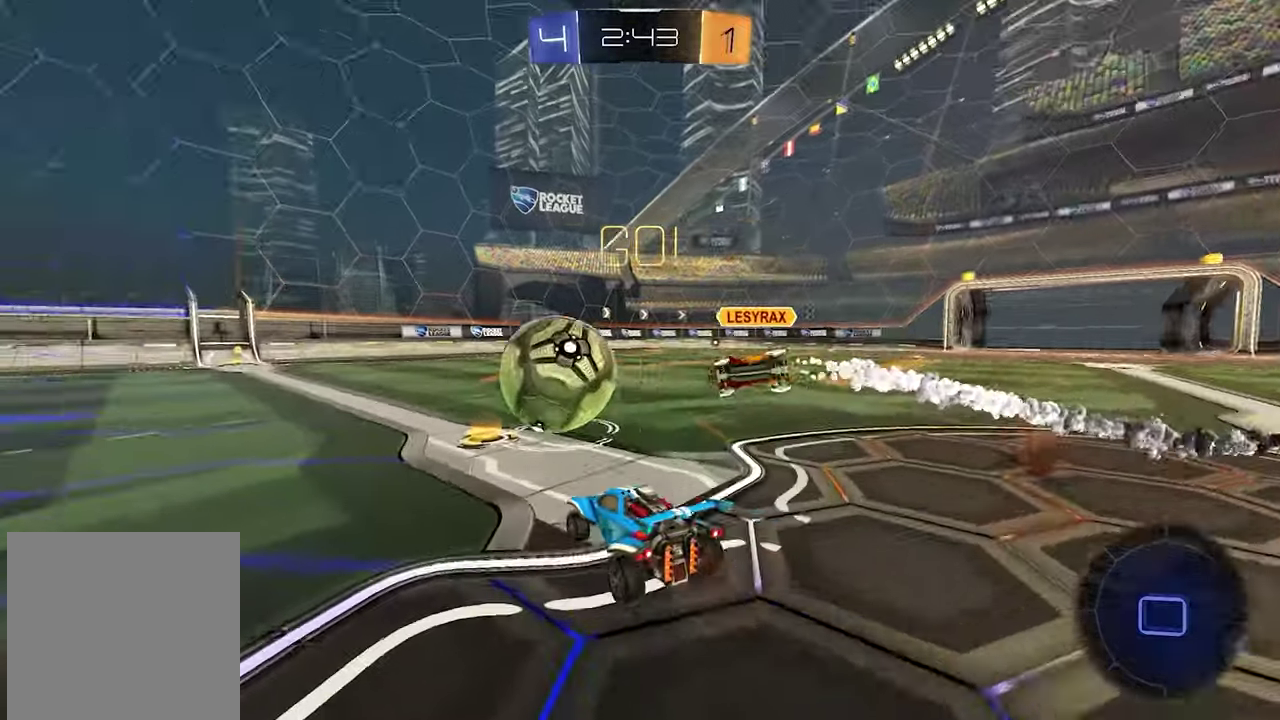
{"buttons": ["R2"], "left_stick": "left", "right_stick": "center", "events": [[200, "left_stick", "up-left"], [383, "left_stick", "left"]]}
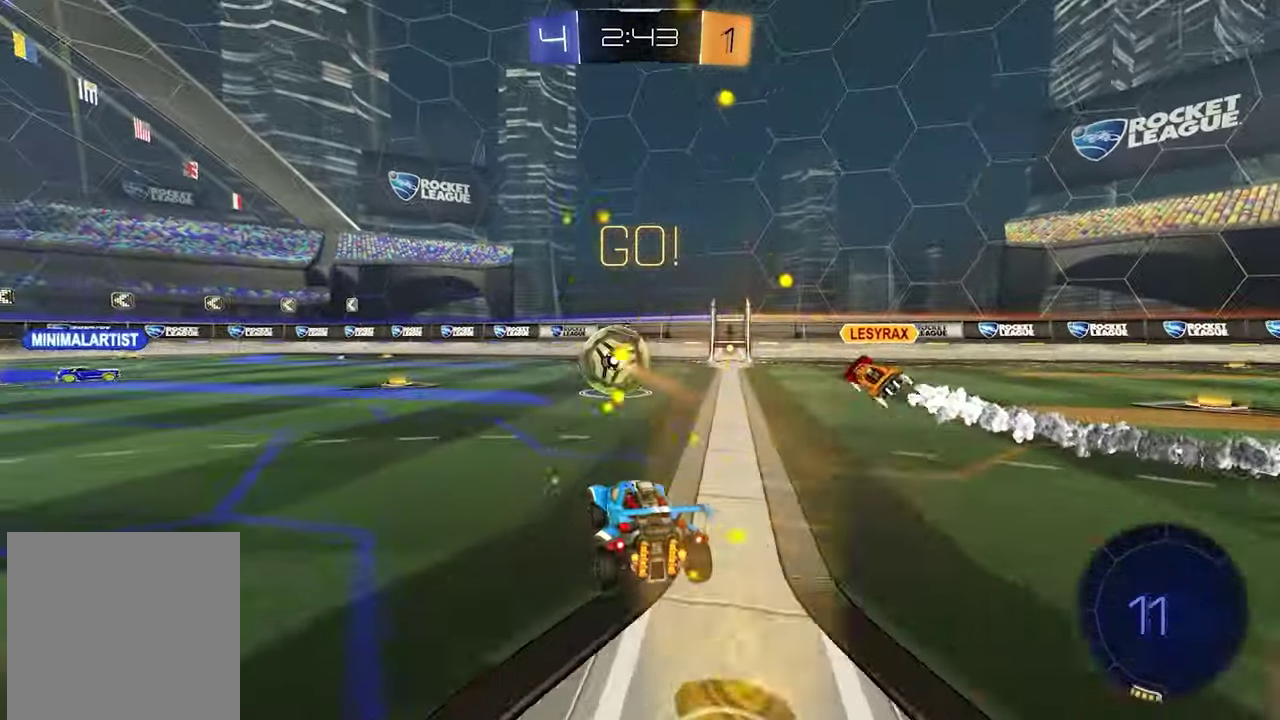
{"buttons": ["R2"], "left_stick": "center", "right_stick": "center", "events": [[117, "L1", "down"], [200, "left_stick", "center"], [267, "L1", "up"], [283, "X", "down"], [350, "X", "up"]]}
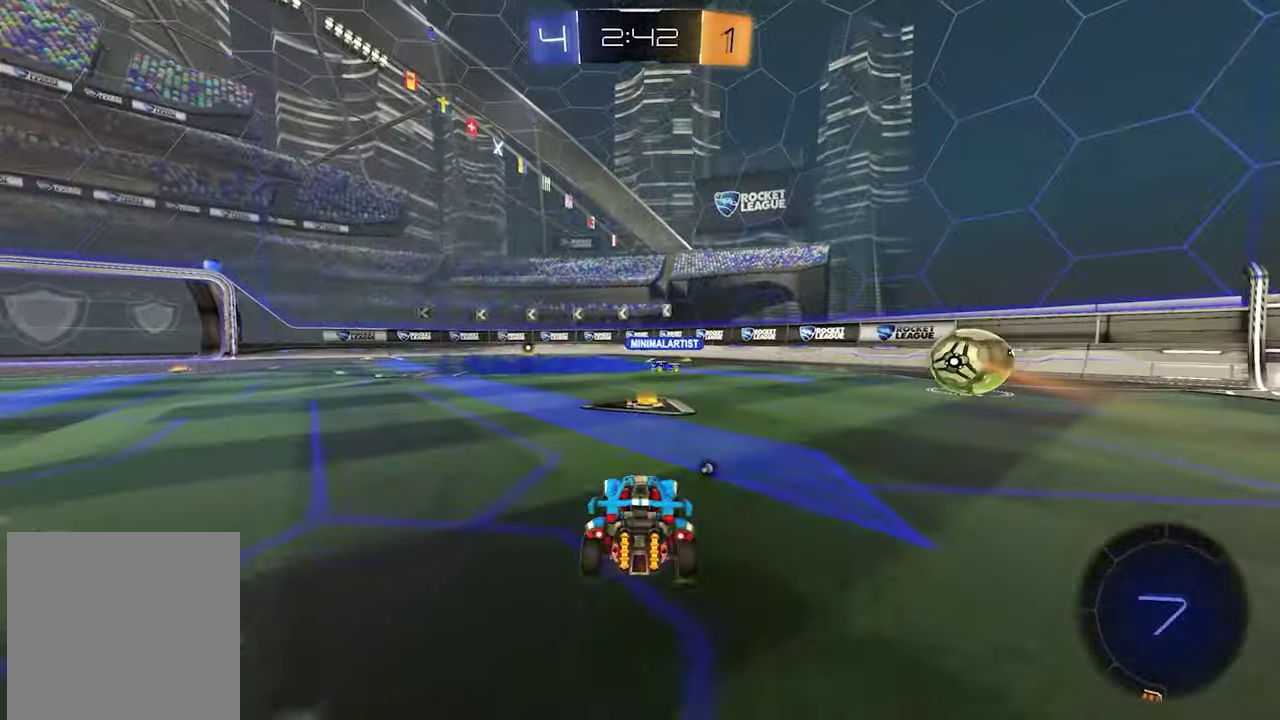
{"buttons": ["R2"], "left_stick": "center", "right_stick": "center", "events": [[200, "left_stick", "left"], [250, "X", "down"], [333, "X", "up"], [350, "left_stick", "center"]]}
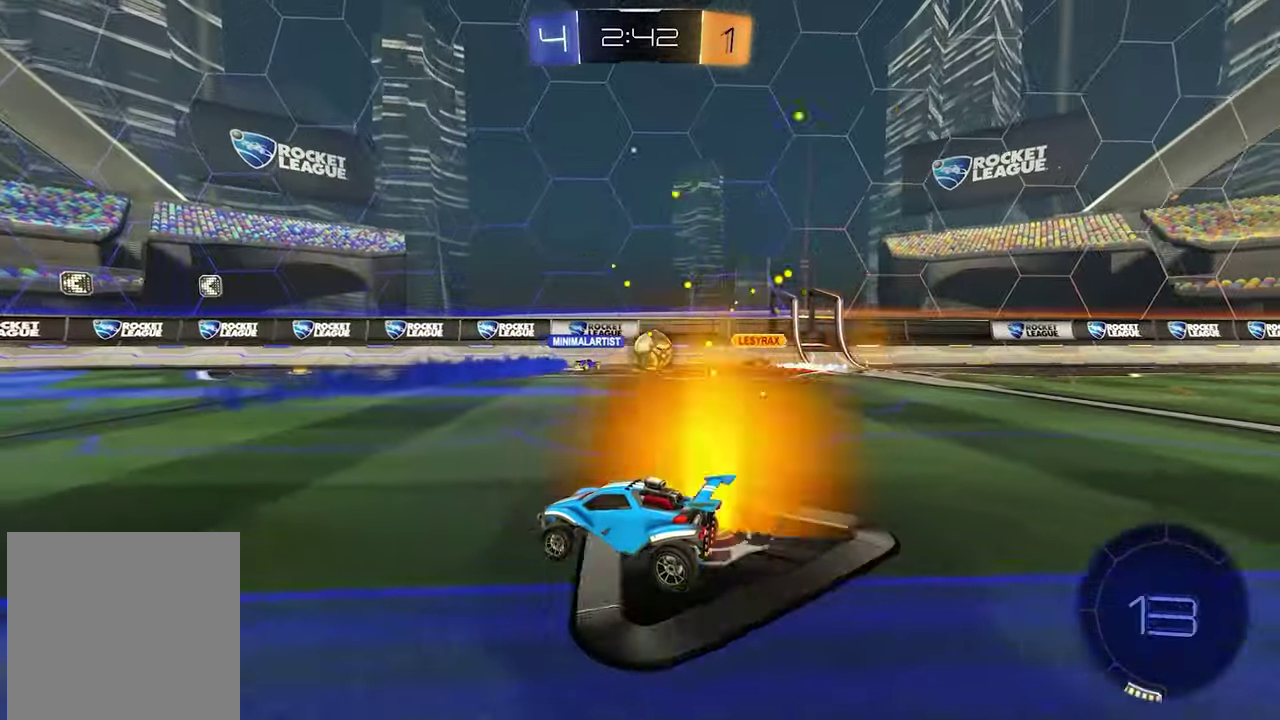
{"buttons": ["R2"], "left_stick": "center", "right_stick": "center", "events": [[117, "L1", "down"], [300, "X", "down"], [400, "L1", "up"], [400, "X", "up"]]}
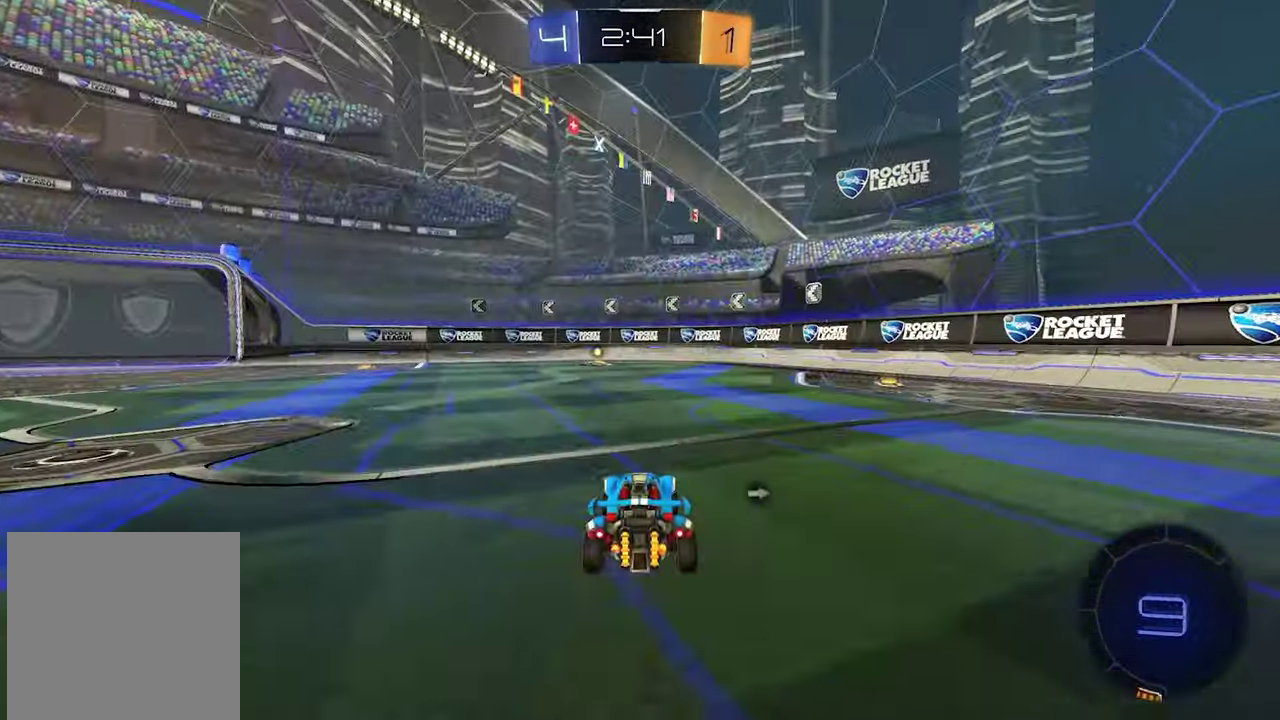
{"buttons": ["R2"], "left_stick": "up-left", "right_stick": "center", "events": [[17, "X", "down"], [100, "X", "up"], [300, "X", "down"], [383, "X", "up"], [467, "left_stick", "up-left"]]}
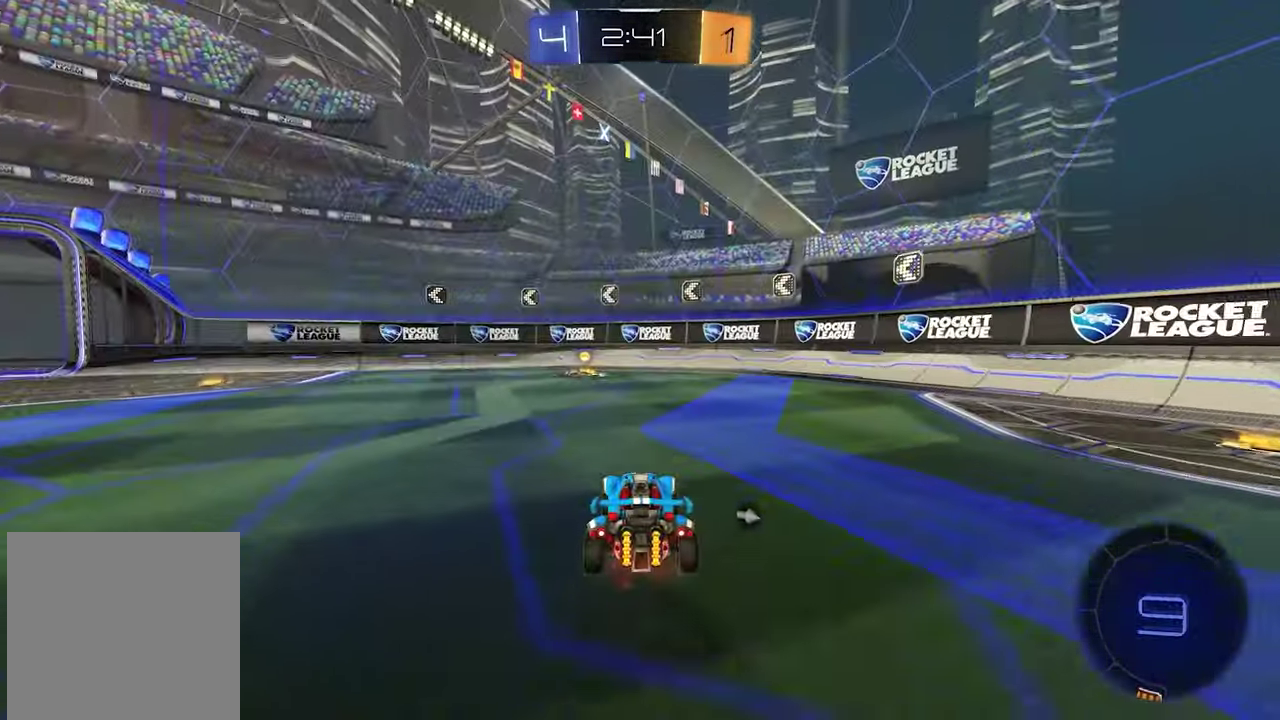
{"buttons": ["R2"], "left_stick": "center", "right_stick": "center", "events": [[67, "left_stick", "center"], [367, "X", "down"], [433, "X", "up"]]}
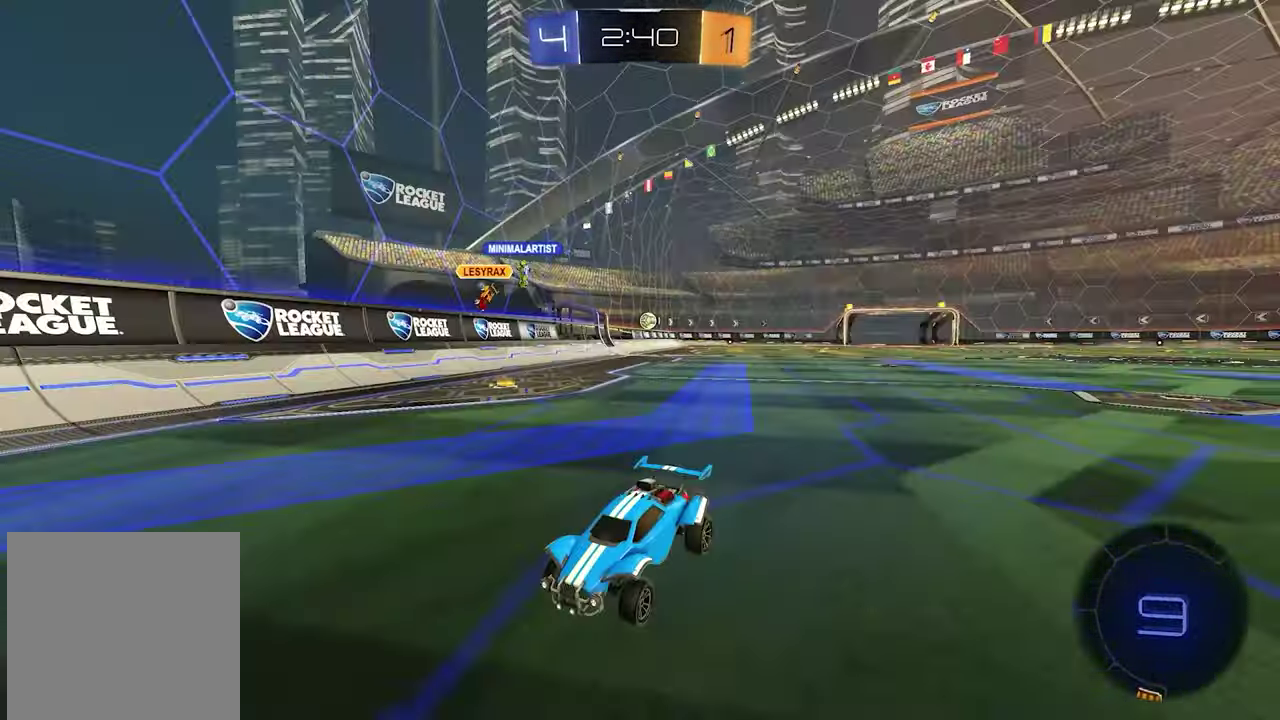
{"buttons": ["R2"], "left_stick": "left", "right_stick": "center"}
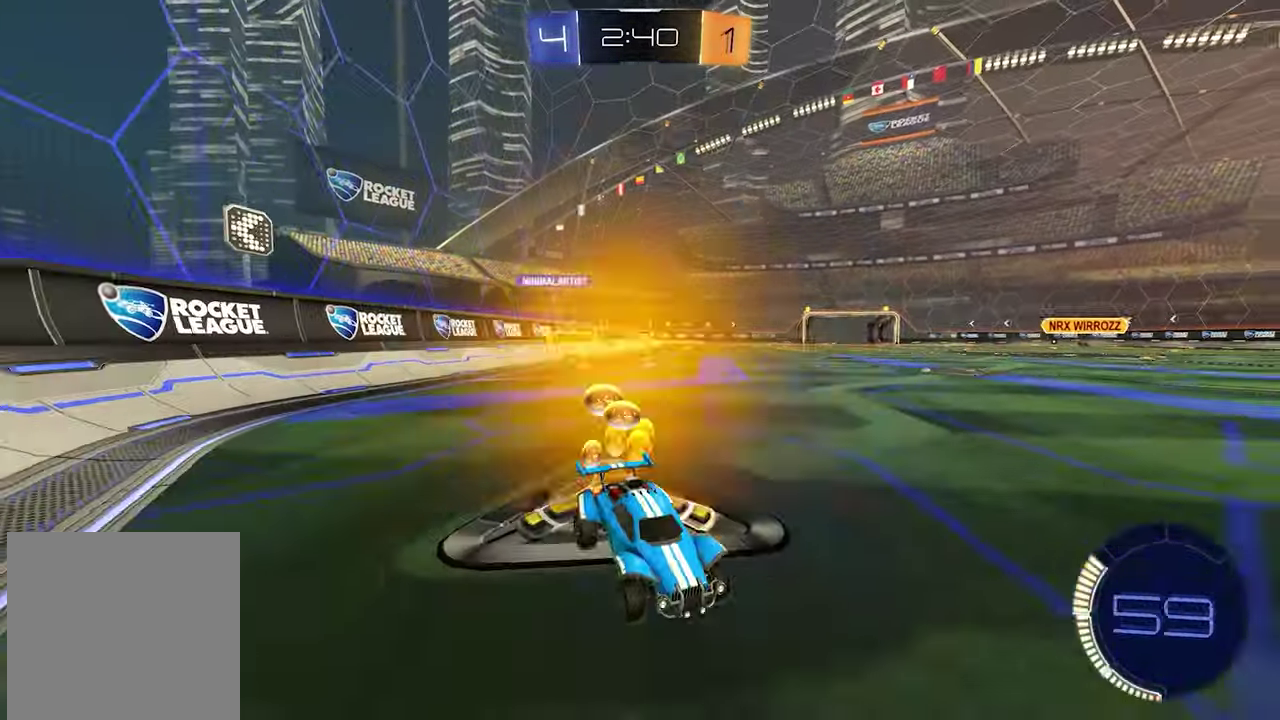
{"buttons": ["X", "R2"], "left_stick": "center", "right_stick": "center", "events": [[300, "left_stick", "center"], [483, "X", "down"]]}
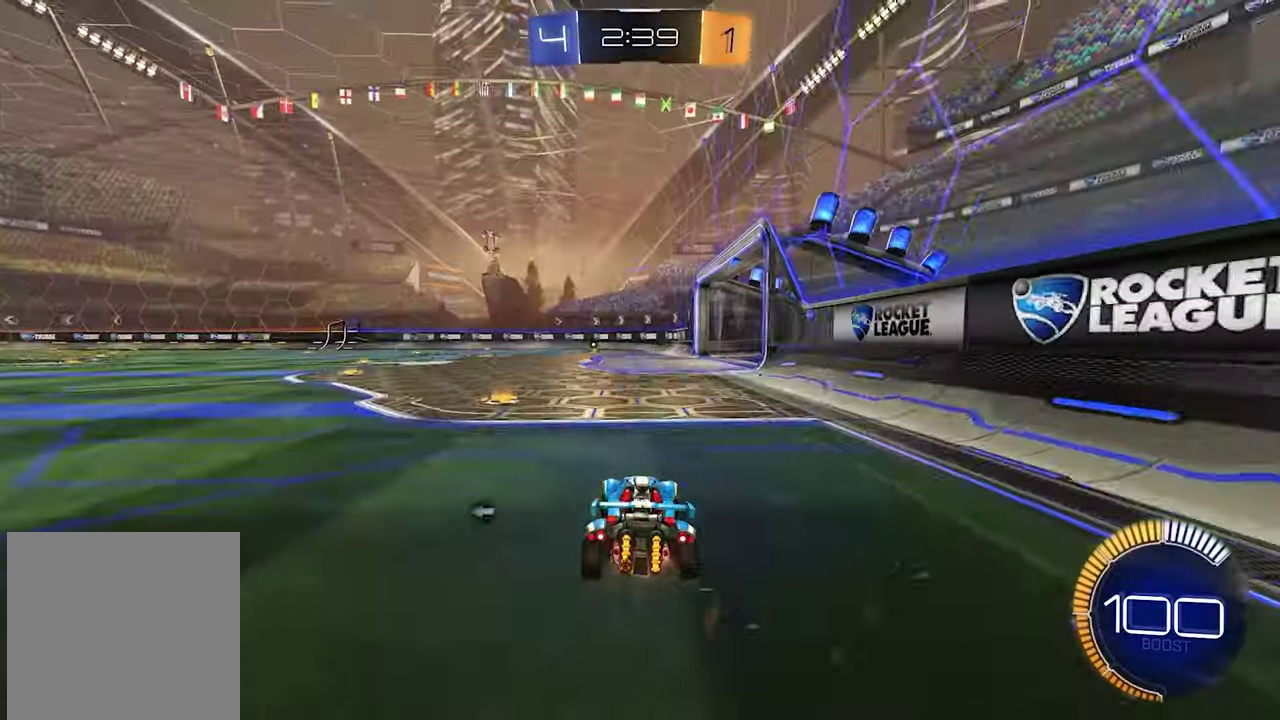
{"buttons": ["R2"], "left_stick": "center", "right_stick": "center"}
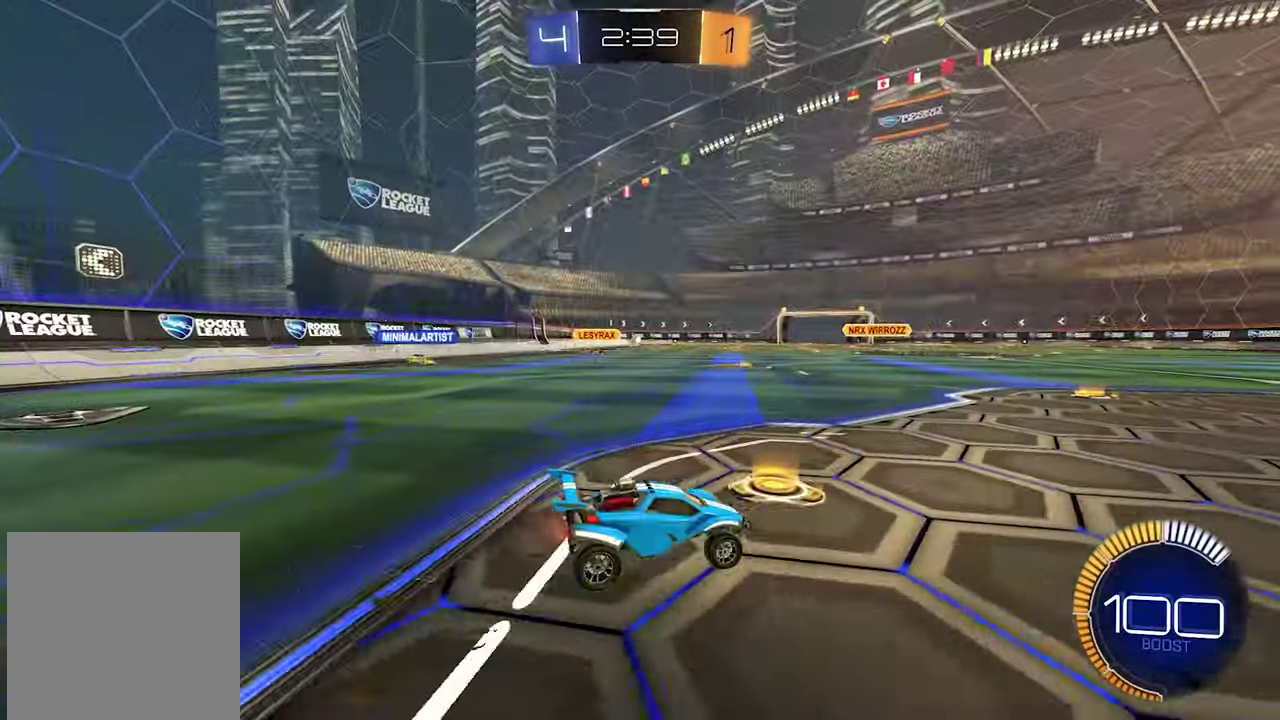
{"buttons": ["R2"], "left_stick": "center", "right_stick": "center"}